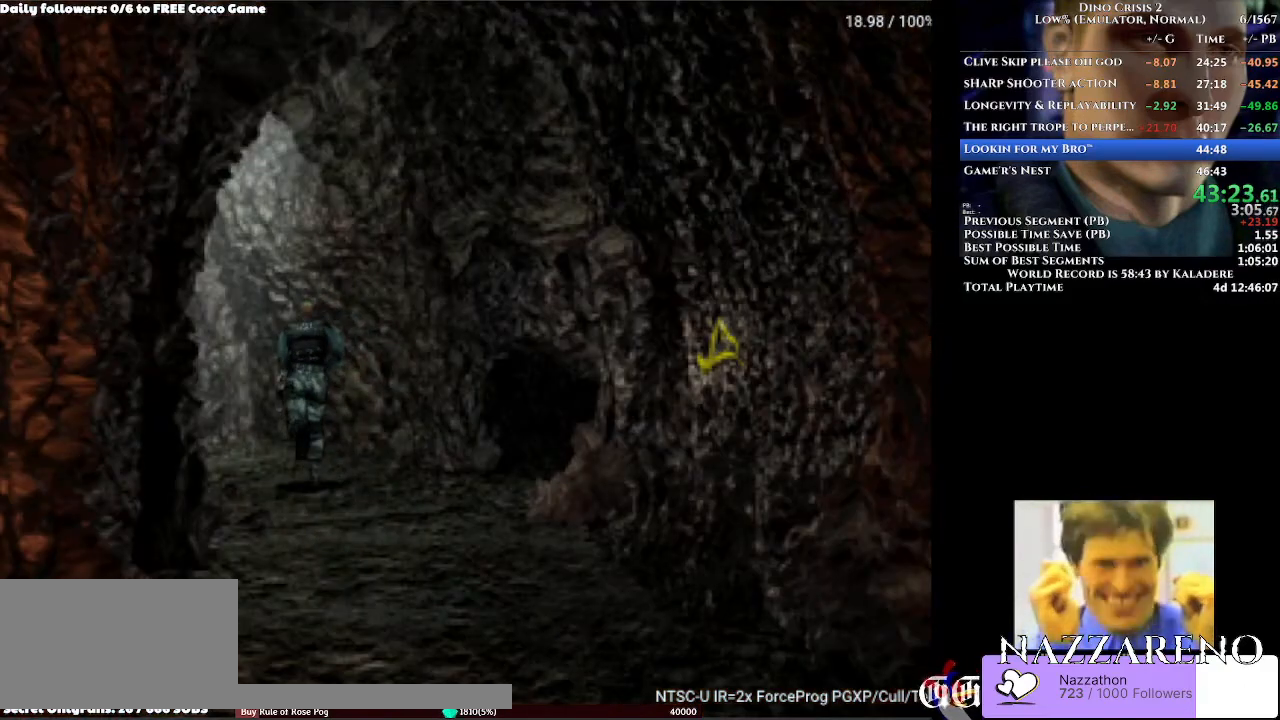
Gameplay with a controller (Xbox layout); each line is a JSON object with the inputs held at the frame after it (dt_ms = milliseconds from this image to that frame). "events" lists button and stick changes between this image and that frame as [ms after this image, input, new state], when the widget could be followed in between. Not read: L2 L3 R2 R3 Y.
{"dt_ms": 500, "buttons": ["DPAD_UP", "DPAD_LEFT"], "left_stick": "center", "right_stick": "center", "events": [[133, "DPAD_LEFT", "down"]]}
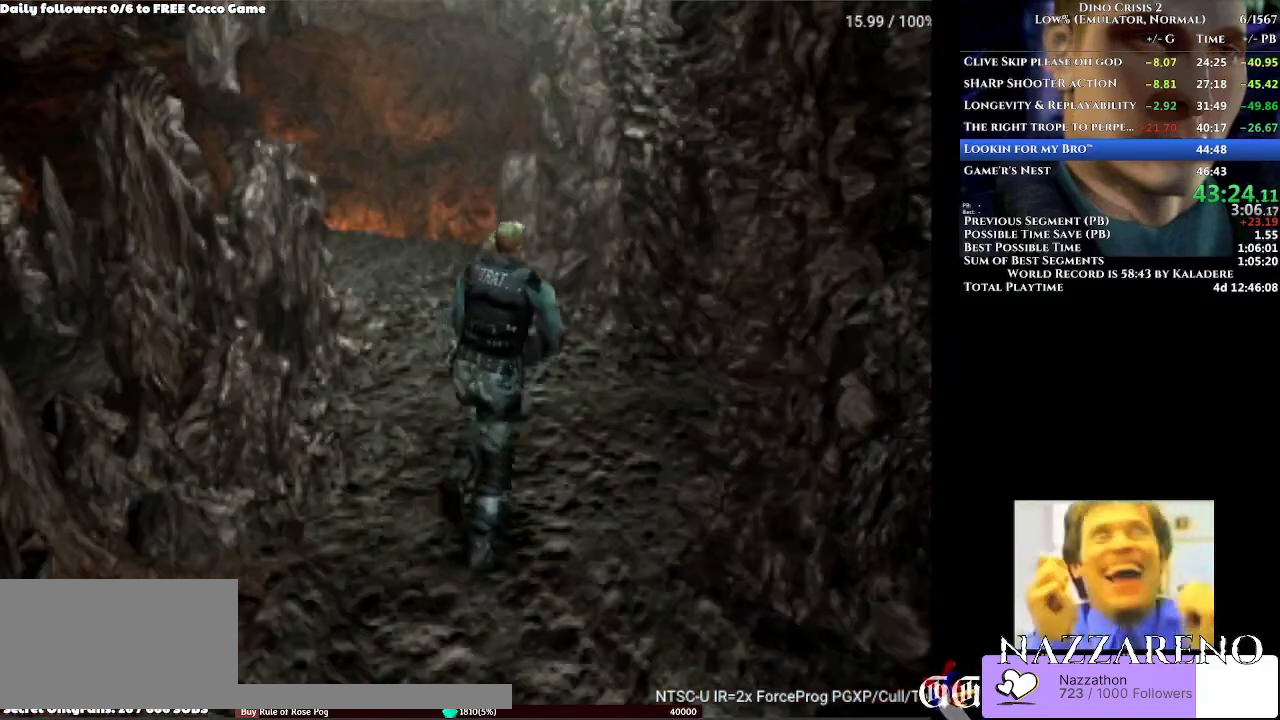
{"dt_ms": 500, "buttons": ["DPAD_UP", "DPAD_LEFT"], "left_stick": "center", "right_stick": "center", "events": []}
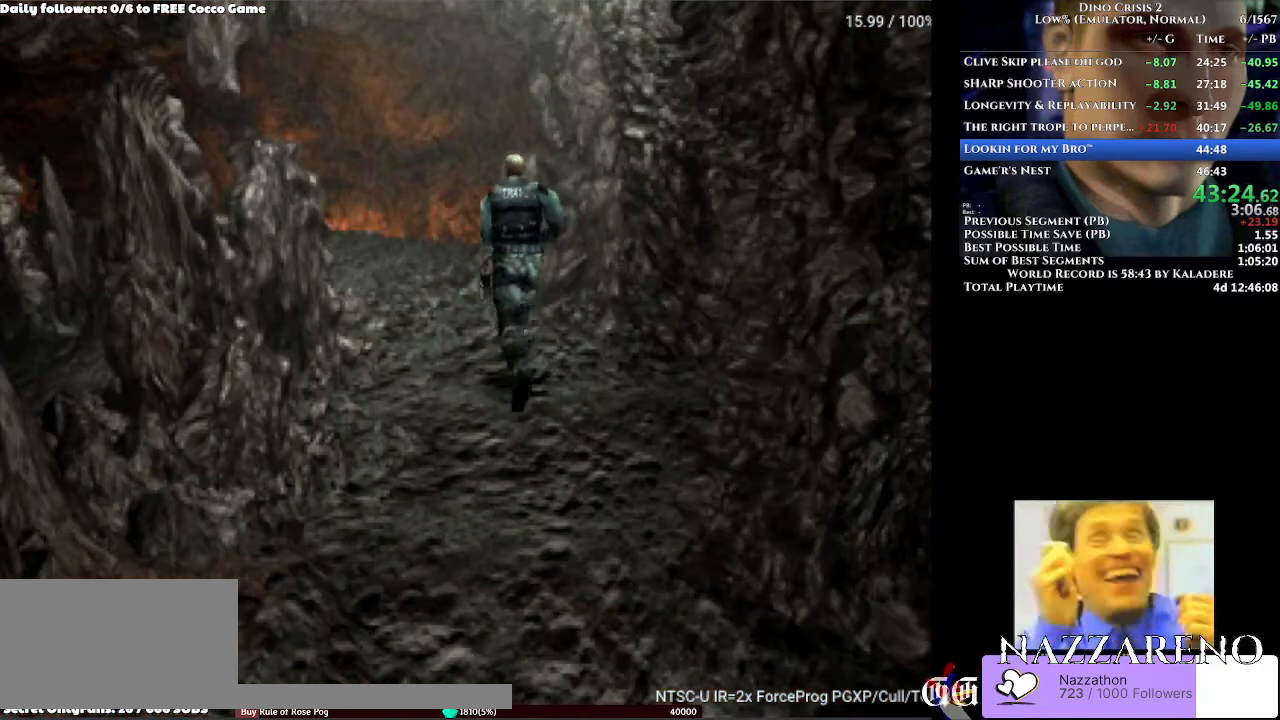
{"dt_ms": 500, "buttons": ["DPAD_UP"], "left_stick": "center", "right_stick": "center", "events": [[33, "DPAD_LEFT", "up"]]}
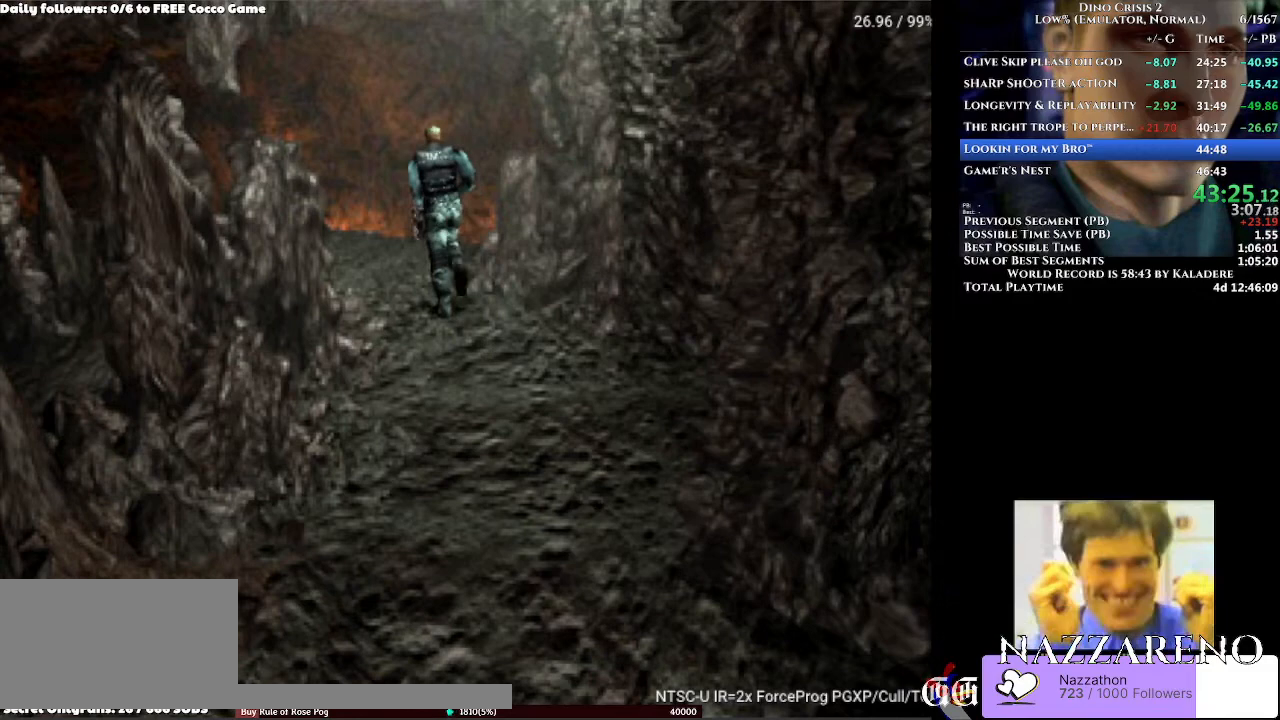
{"dt_ms": 500, "buttons": ["DPAD_UP", "DPAD_LEFT"], "left_stick": "center", "right_stick": "center", "events": [[233, "DPAD_LEFT", "down"]]}
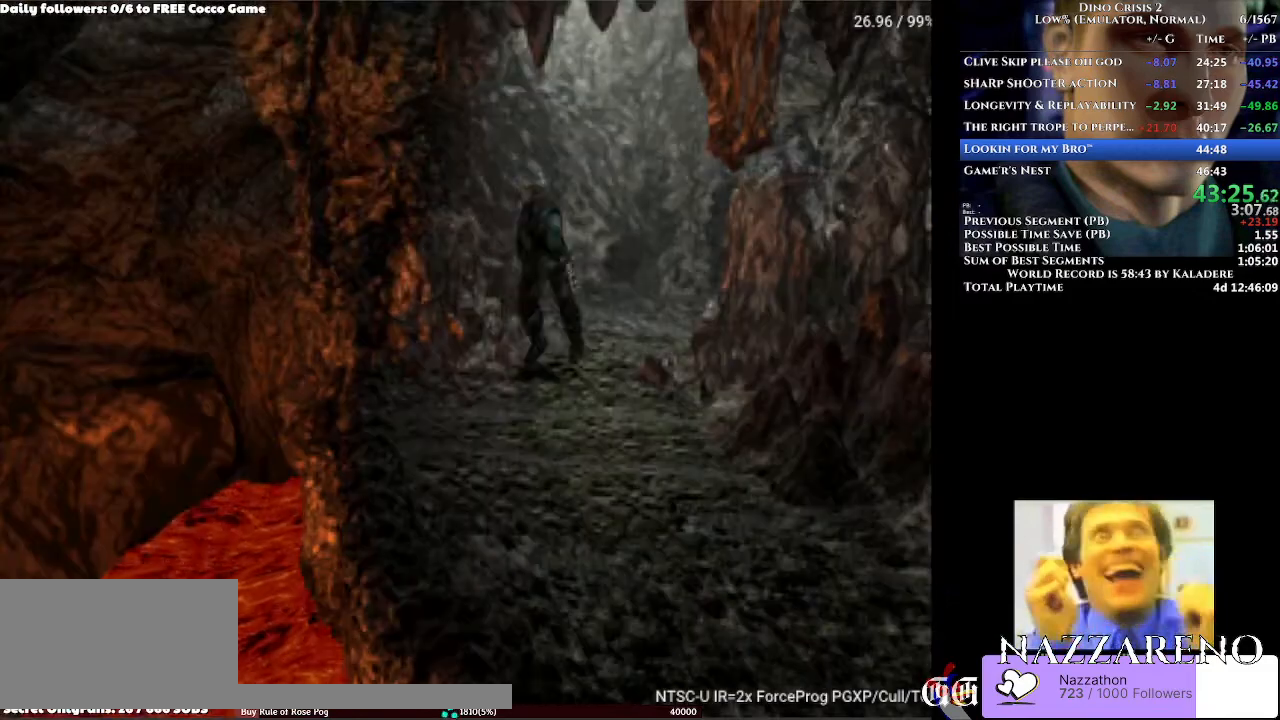
{"dt_ms": 1000, "buttons": ["DPAD_UP", "DPAD_LEFT"], "left_stick": "center", "right_stick": "center"}
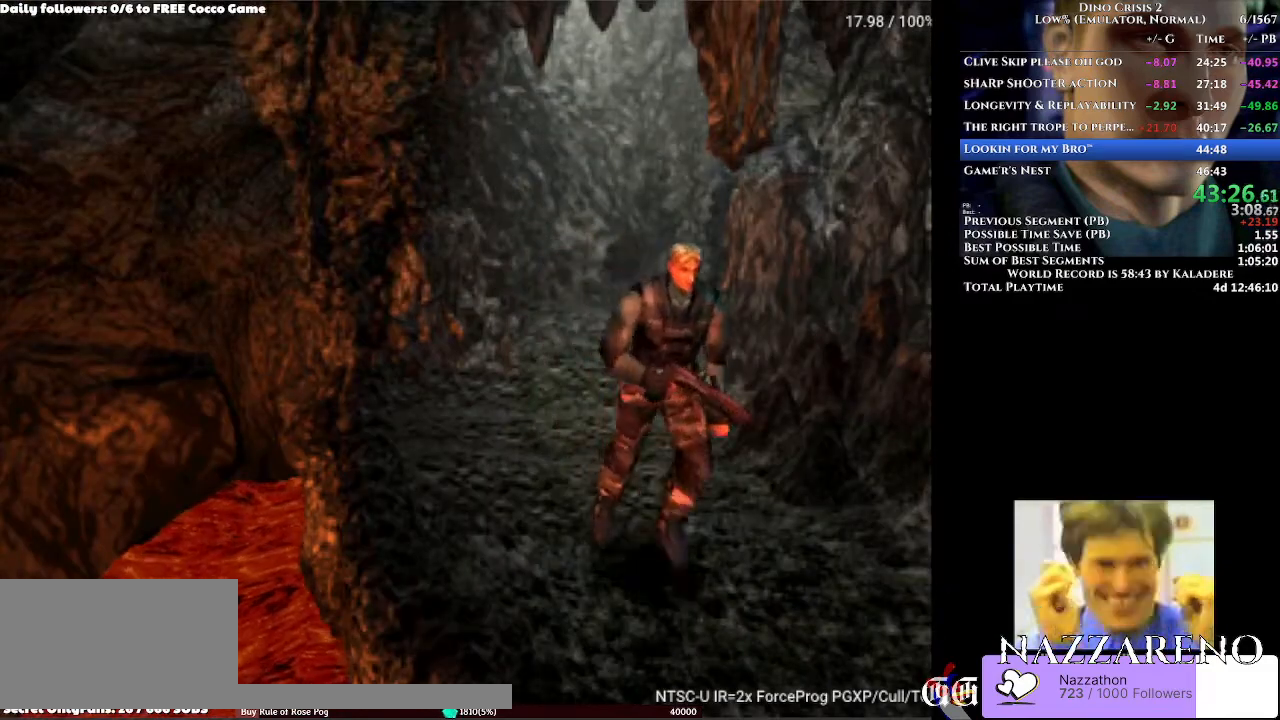
{"dt_ms": 500, "buttons": ["DPAD_UP"], "left_stick": "center", "right_stick": "center", "events": [[133, "DPAD_LEFT", "up"]]}
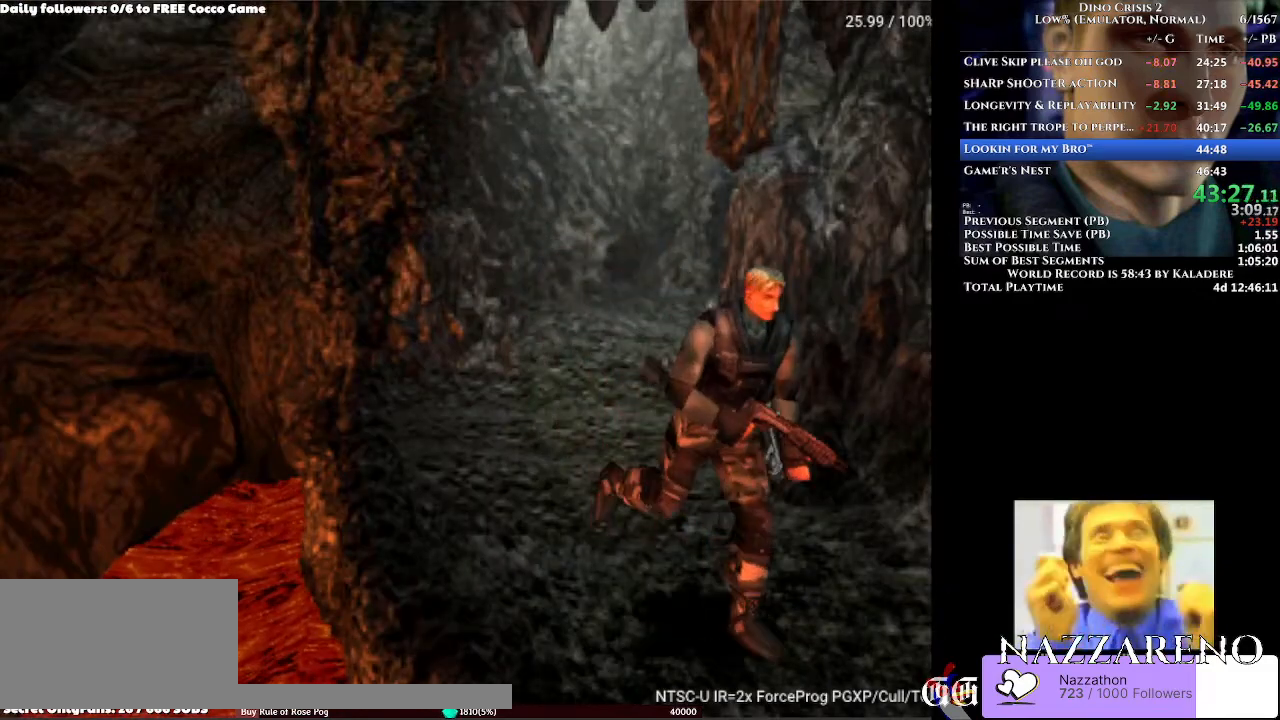
{"dt_ms": 500, "buttons": ["A", "DPAD_UP"], "left_stick": "center", "right_stick": "center", "events": [[33, "A", "down"]]}
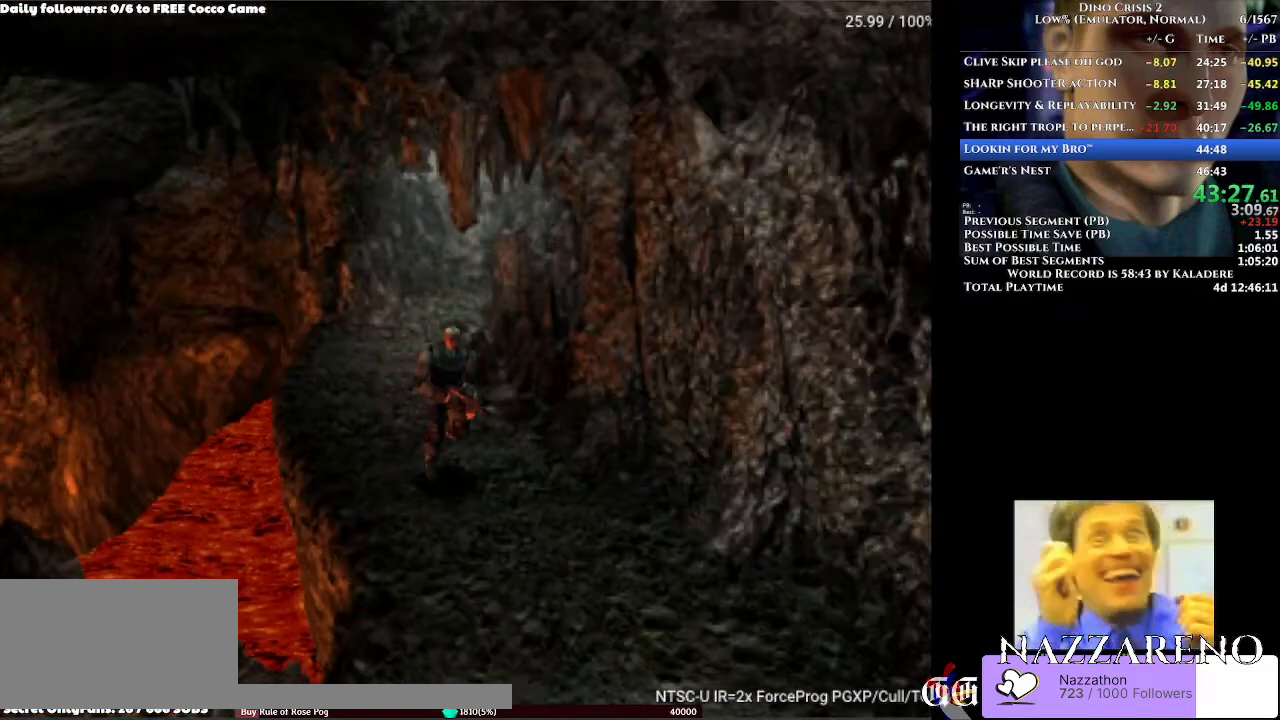
{"dt_ms": 500, "buttons": ["A", "DPAD_UP"], "left_stick": "center", "right_stick": "center", "events": [[67, "DPAD_RIGHT", "down"], [200, "DPAD_RIGHT", "up"]]}
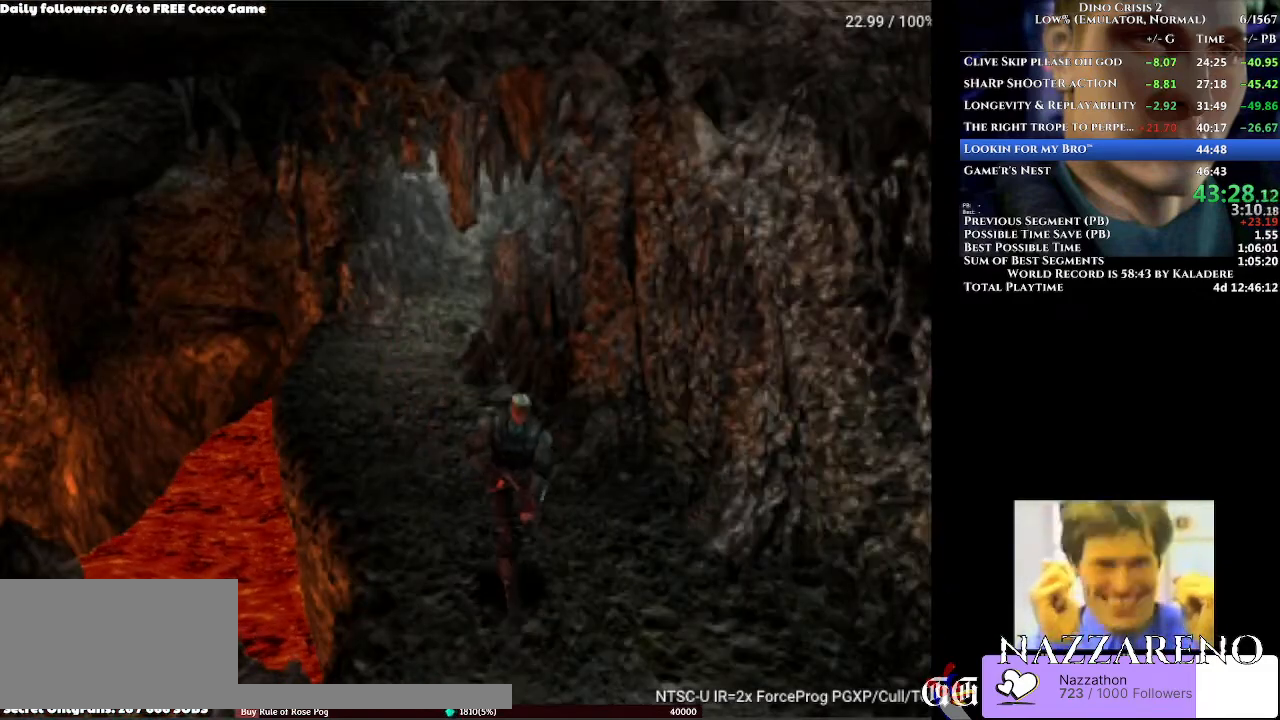
{"dt_ms": 500, "buttons": ["A", "DPAD_UP"], "left_stick": "center", "right_stick": "center", "events": [[200, "DPAD_RIGHT", "down"], [367, "DPAD_RIGHT", "up"]]}
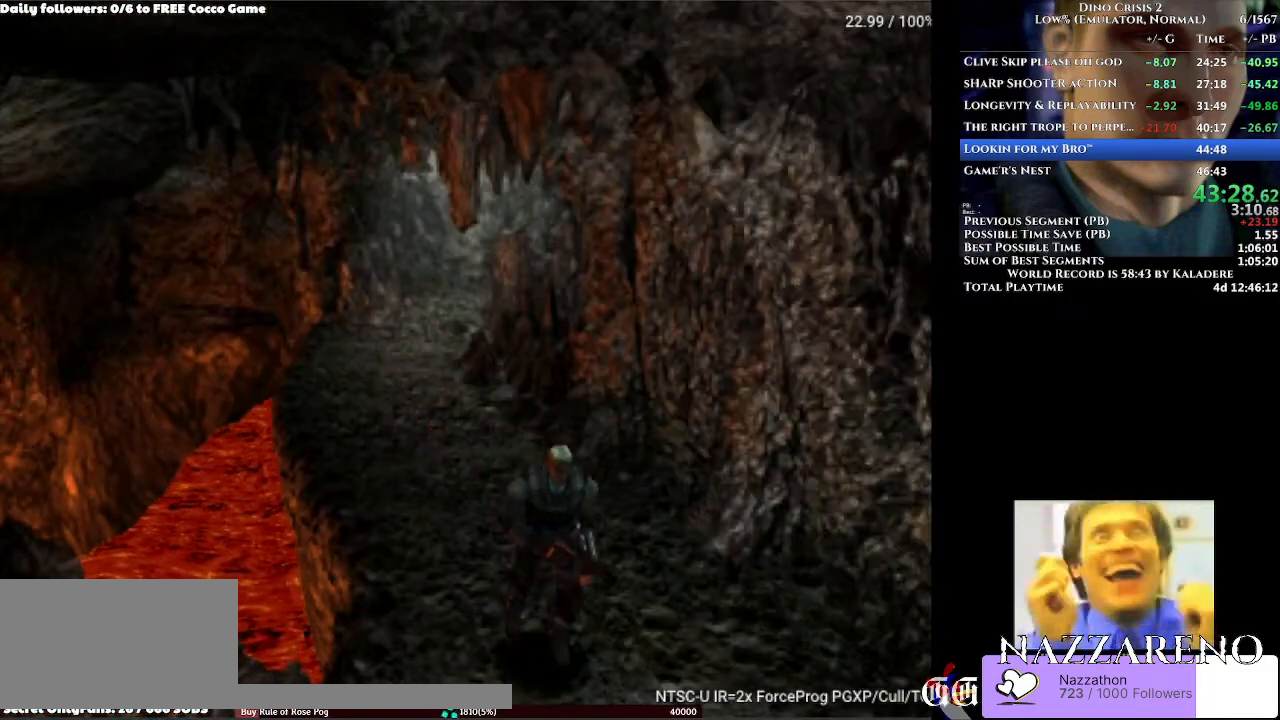
{"dt_ms": 500, "buttons": ["A", "DPAD_UP", "DPAD_RIGHT"], "left_stick": "center", "right_stick": "center", "events": [[100, "DPAD_RIGHT", "down"], [233, "DPAD_RIGHT", "up"], [500, "DPAD_RIGHT", "down"]]}
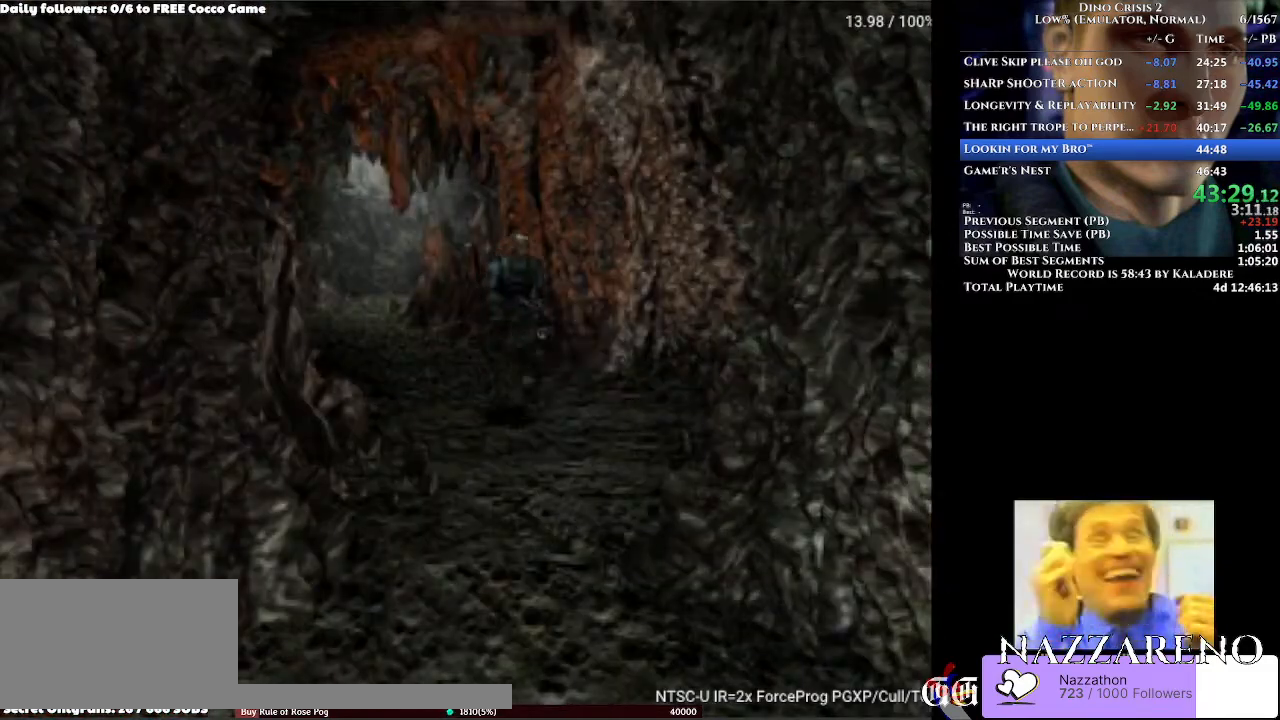
{"dt_ms": 500, "buttons": ["A", "DPAD_UP"], "left_stick": "center", "right_stick": "center", "events": [[167, "DPAD_RIGHT", "up"]]}
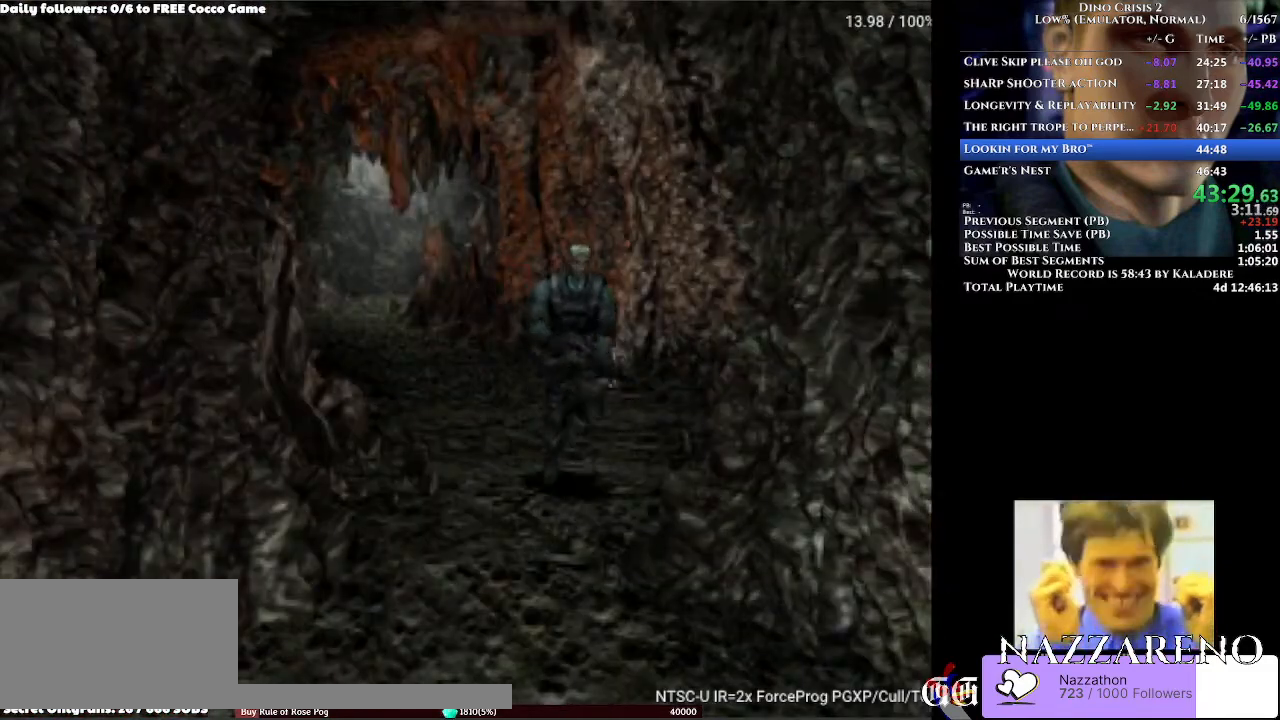
{"dt_ms": 500, "buttons": ["A", "DPAD_UP"], "left_stick": "center", "right_stick": "center", "events": [[67, "DPAD_RIGHT", "down"], [167, "DPAD_RIGHT", "up"]]}
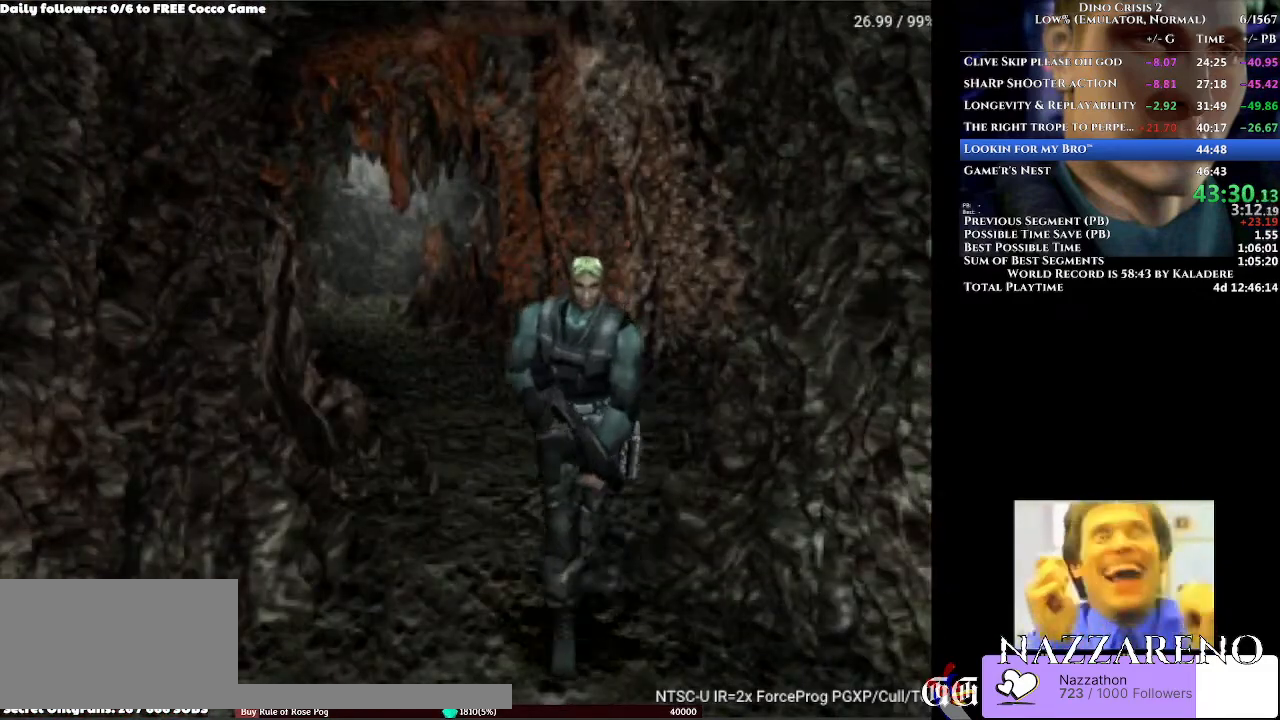
{"dt_ms": 500, "buttons": ["A", "DPAD_UP"], "left_stick": "center", "right_stick": "center", "events": []}
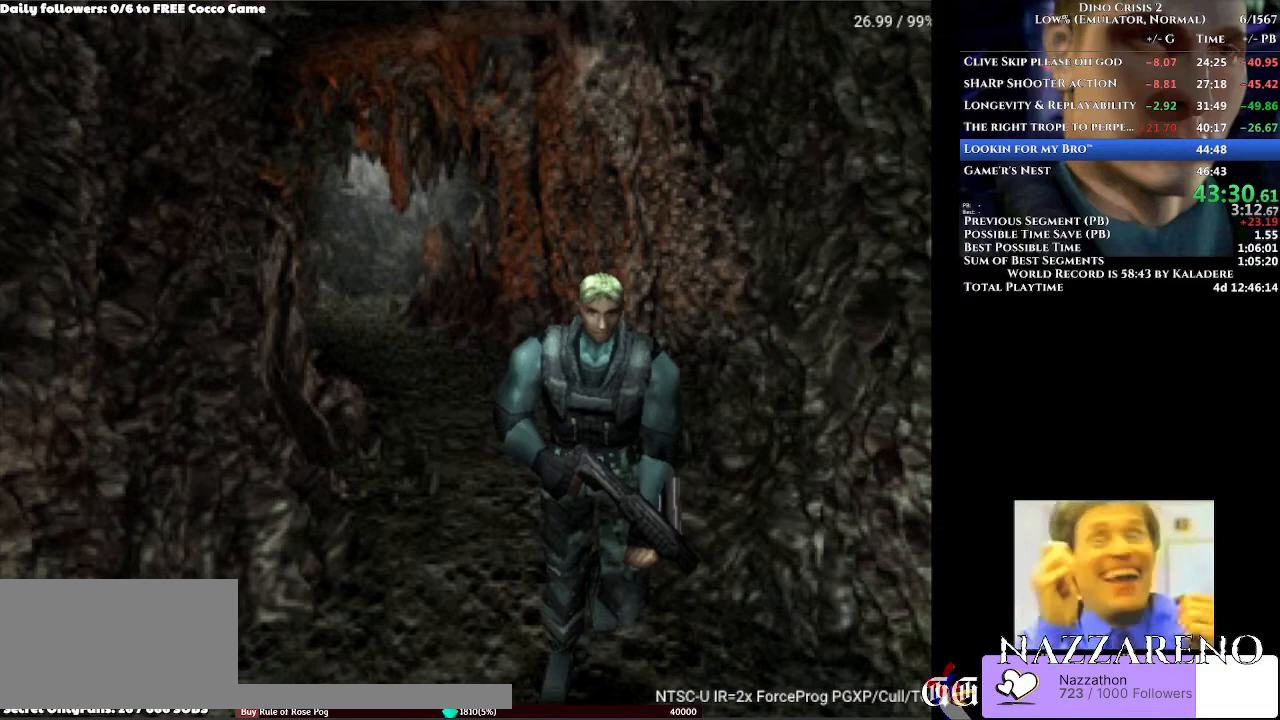
{"dt_ms": 500, "buttons": ["A", "DPAD_UP"], "left_stick": "center", "right_stick": "center", "events": []}
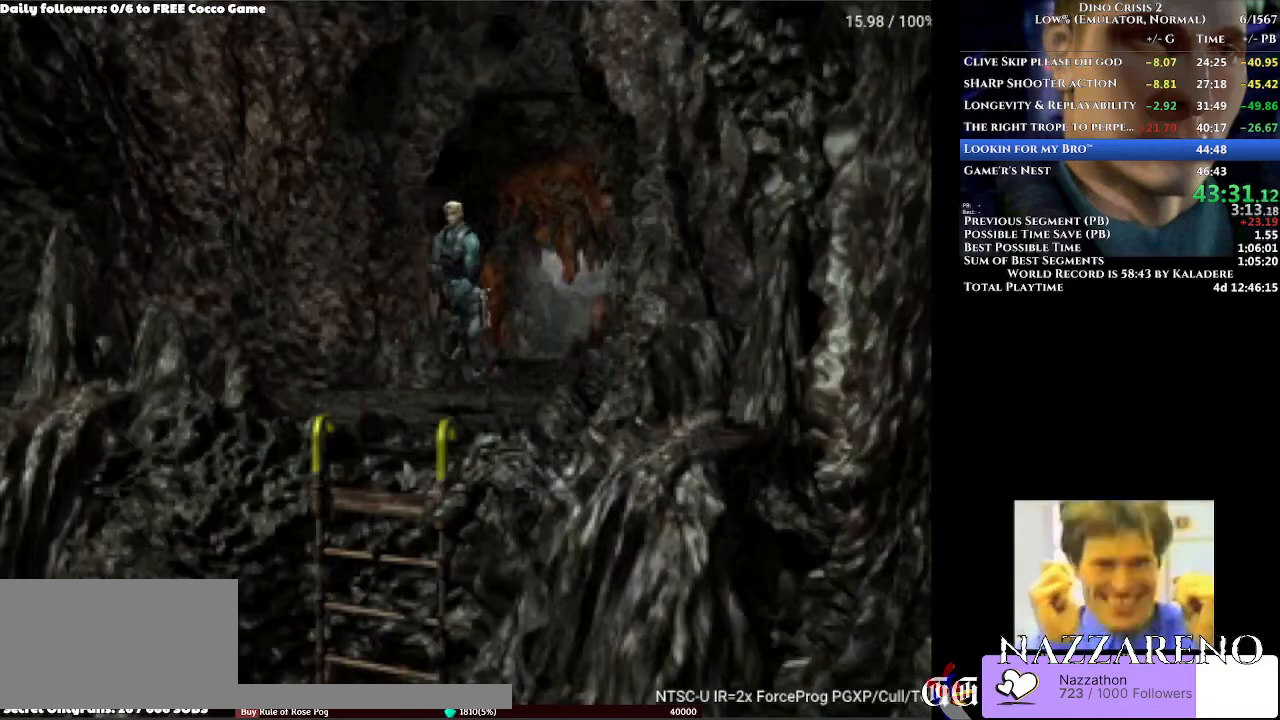
{"dt_ms": 500, "buttons": ["A"], "left_stick": "center", "right_stick": "center", "events": [[33, "DPAD_LEFT", "down"], [267, "DPAD_LEFT", "up"], [333, "DPAD_UP", "up"]]}
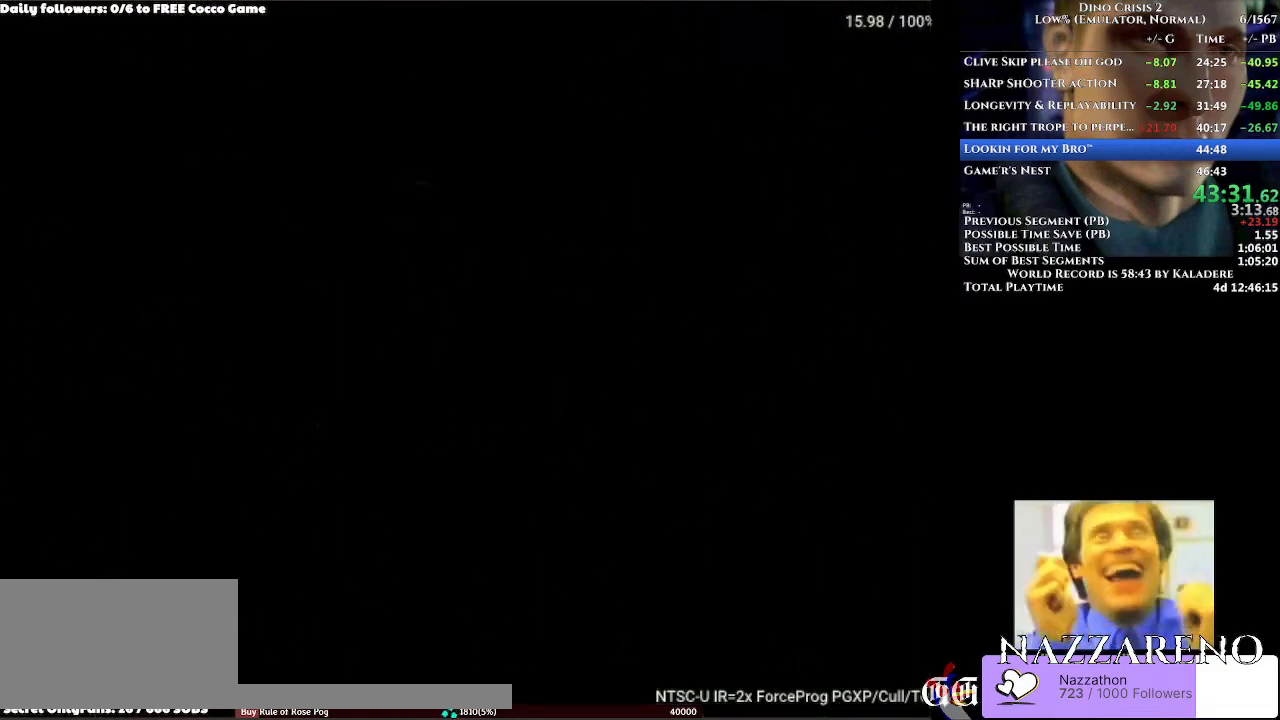
{"dt_ms": 500, "buttons": ["DPAD_UP"], "left_stick": "center", "right_stick": "center", "events": [[33, "A", "up"], [33, "DPAD_UP", "down"], [233, "DPAD_UP", "up"], [367, "DPAD_UP", "down"]]}
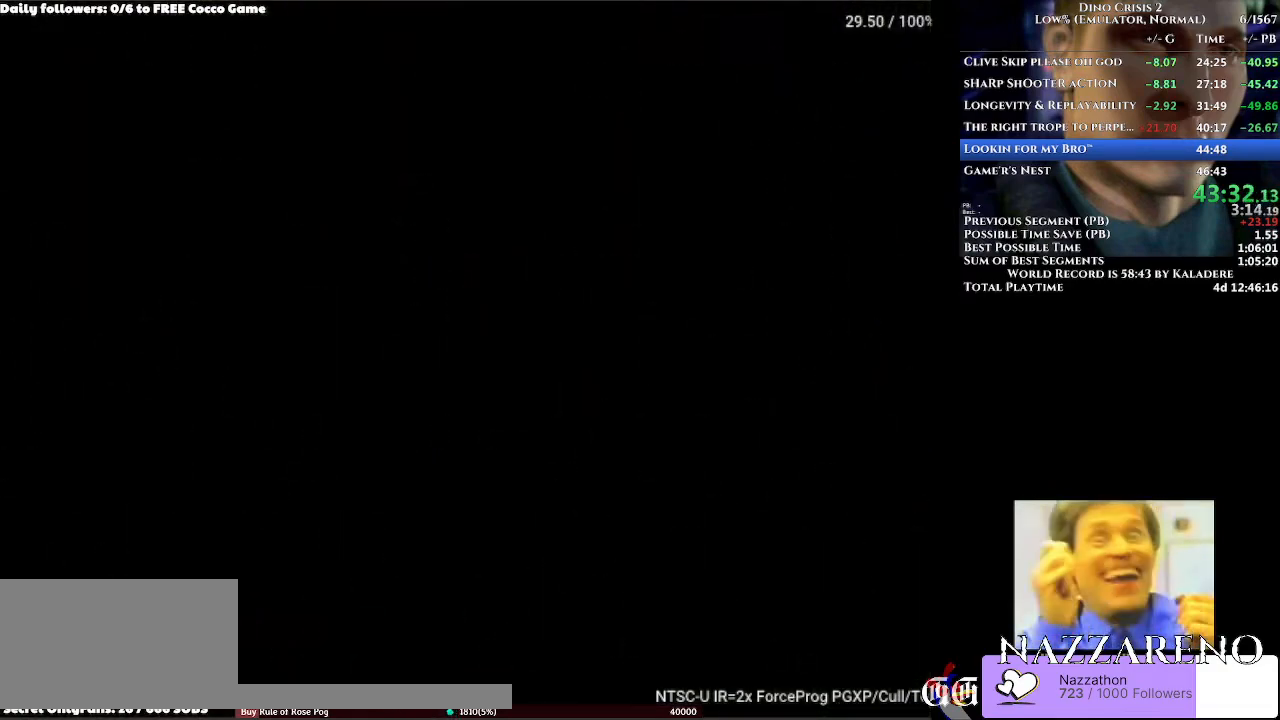
{"dt_ms": 500, "buttons": ["A", "DPAD_UP"], "left_stick": "center", "right_stick": "center", "events": [[167, "A", "down"], [233, "DPAD_RIGHT", "down"], [233, "DPAD_UP", "up"], [367, "DPAD_RIGHT", "up"], [367, "DPAD_UP", "down"]]}
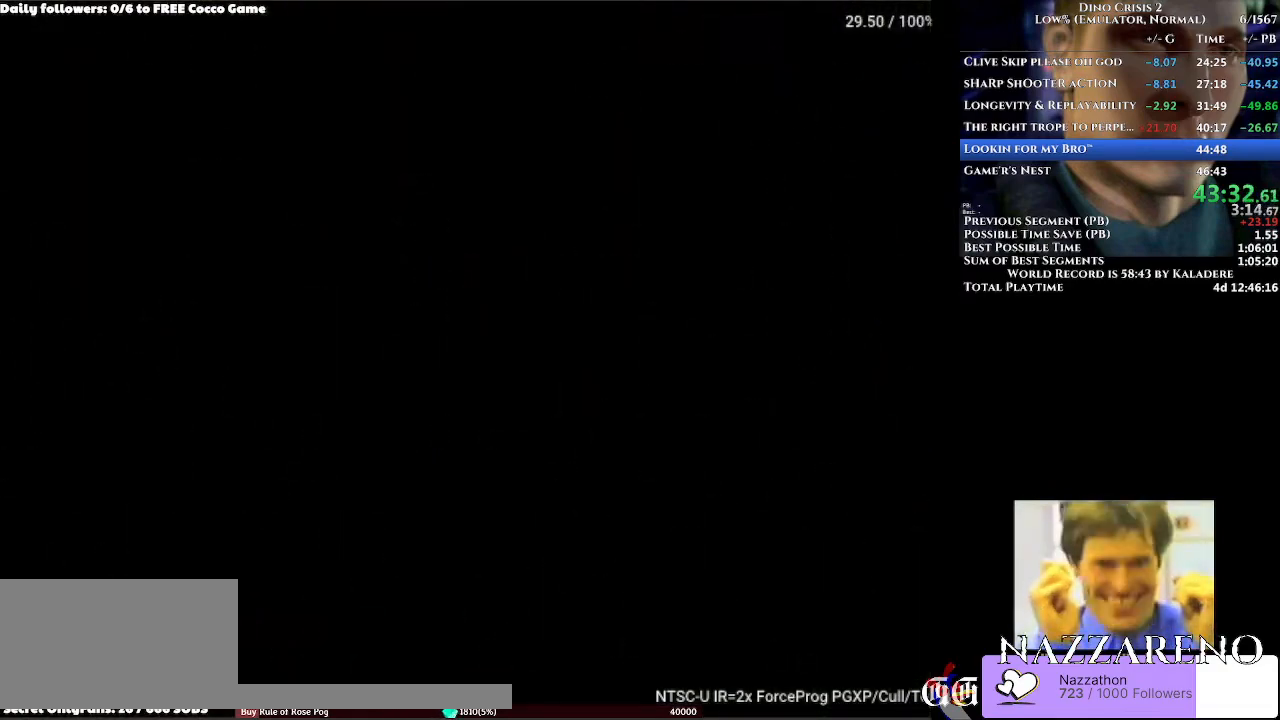
{"dt_ms": 500, "buttons": ["A", "DPAD_UP"], "left_stick": "center", "right_stick": "center", "events": []}
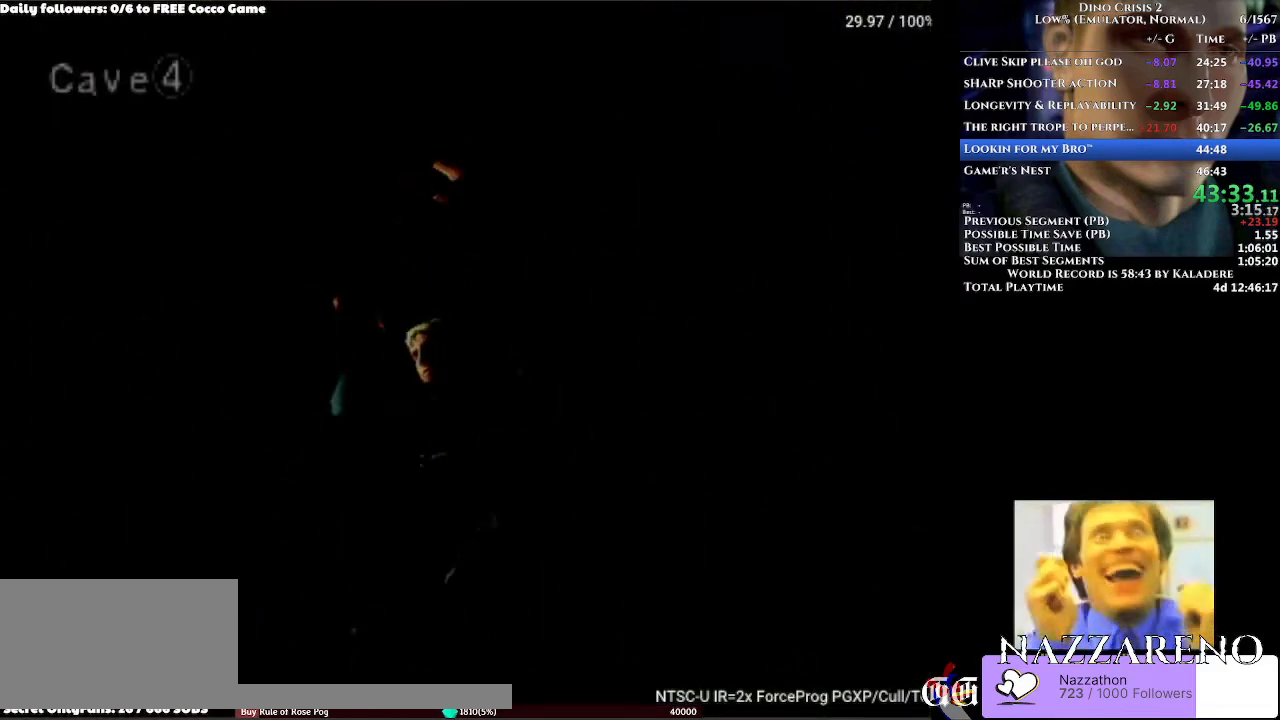
{"dt_ms": 500, "buttons": [], "left_stick": "center", "right_stick": "center", "events": [[100, "A", "up"], [367, "DPAD_UP", "up"]]}
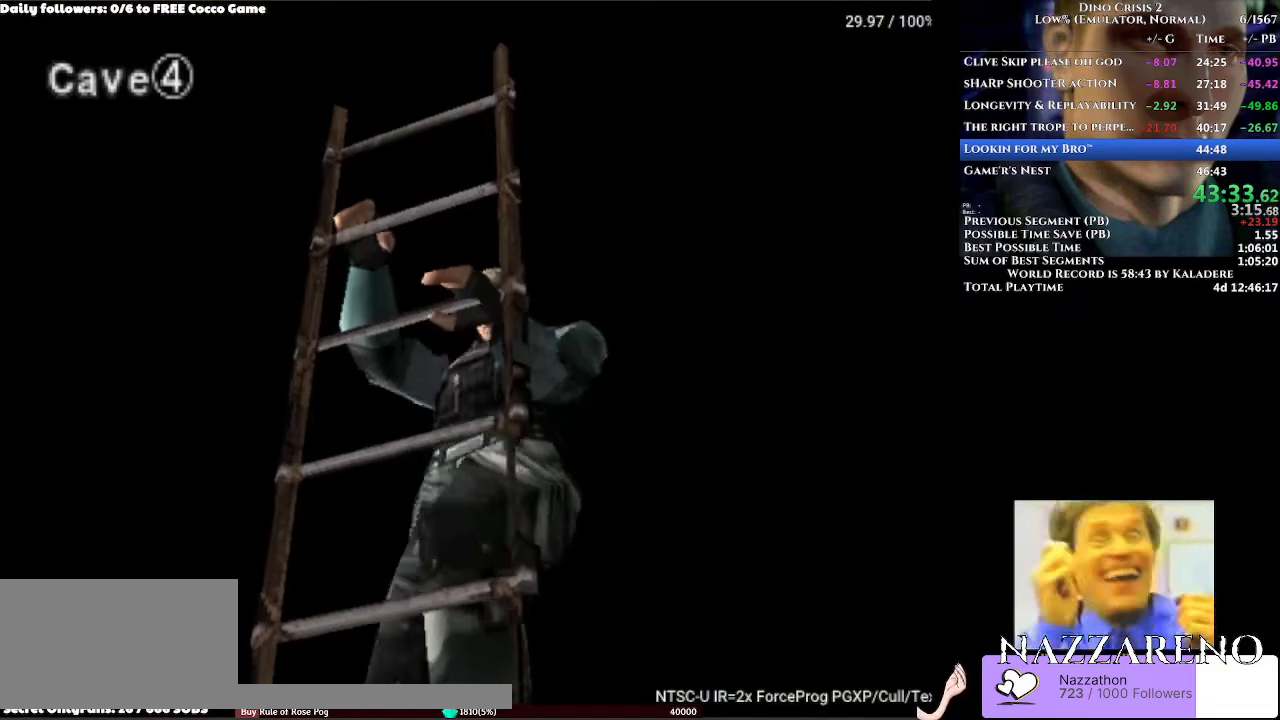
{"dt_ms": 500, "buttons": [], "left_stick": "center", "right_stick": "center", "events": [[67, "DPAD_UP", "down"], [400, "DPAD_UP", "up"]]}
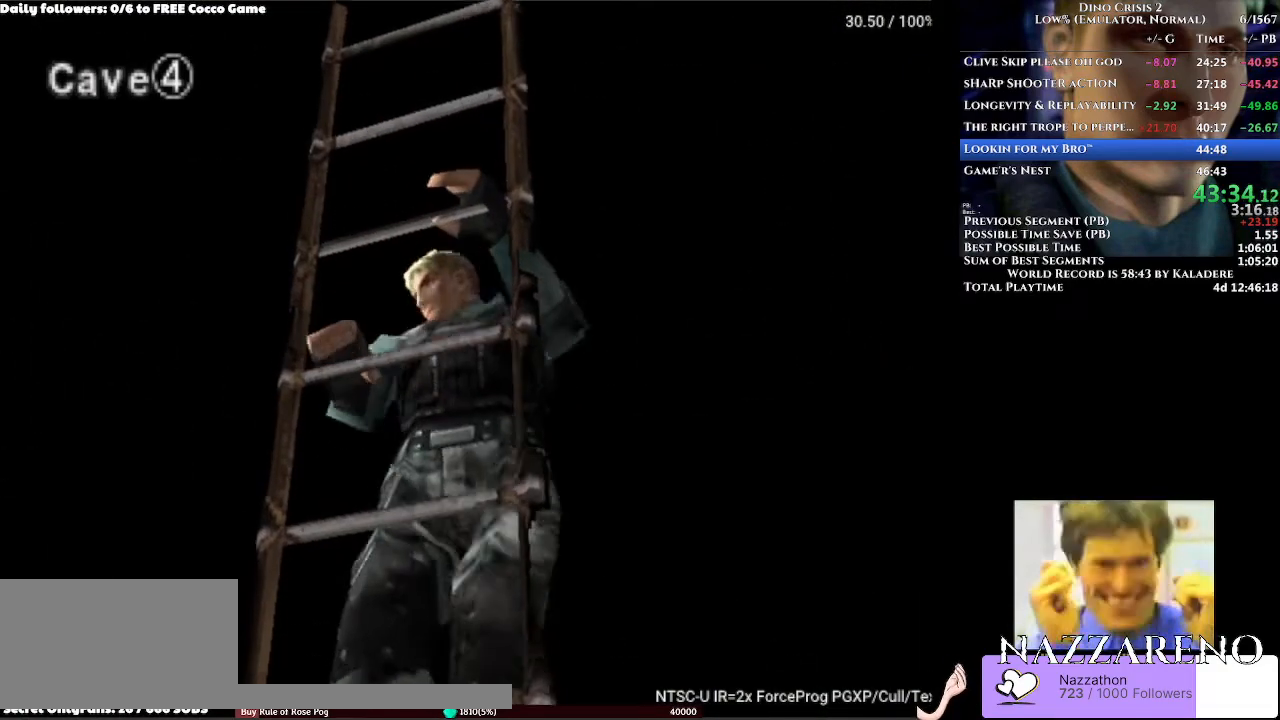
{"dt_ms": 500, "buttons": ["DPAD_UP"], "left_stick": "center", "right_stick": "center", "events": [[33, "DPAD_UP", "down"]]}
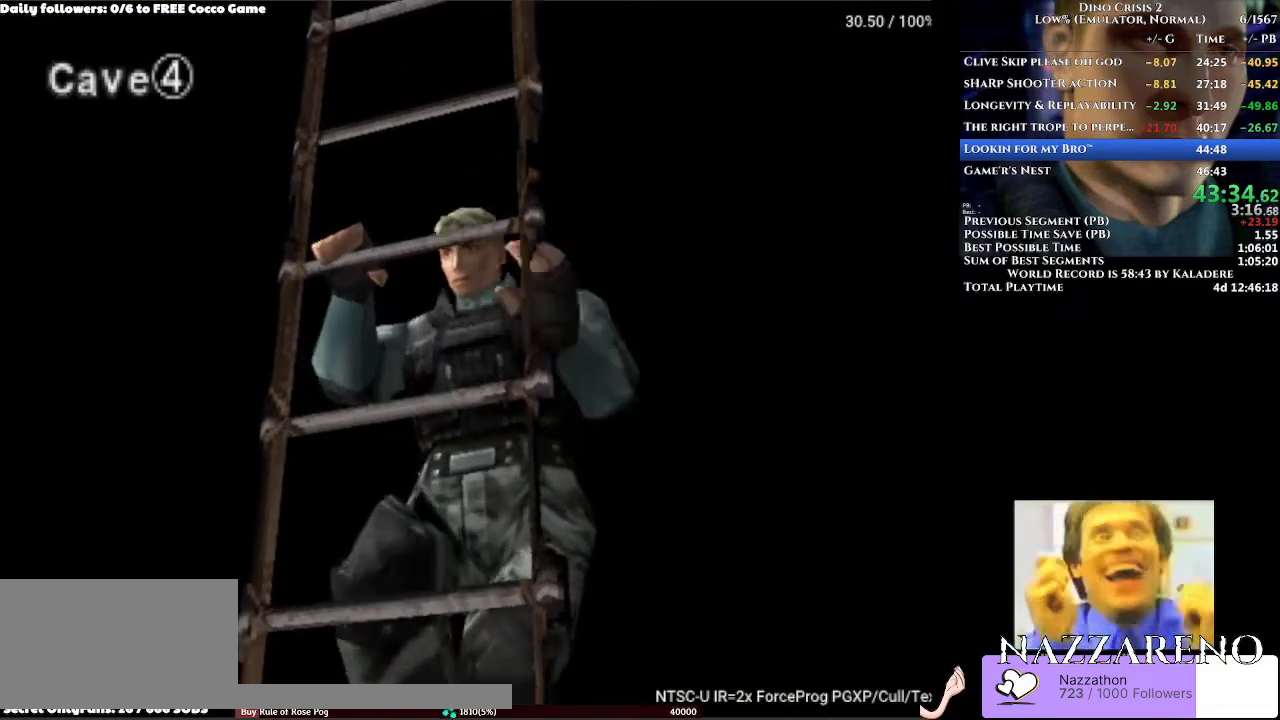
{"dt_ms": 500, "buttons": ["DPAD_UP"], "left_stick": "center", "right_stick": "center", "events": []}
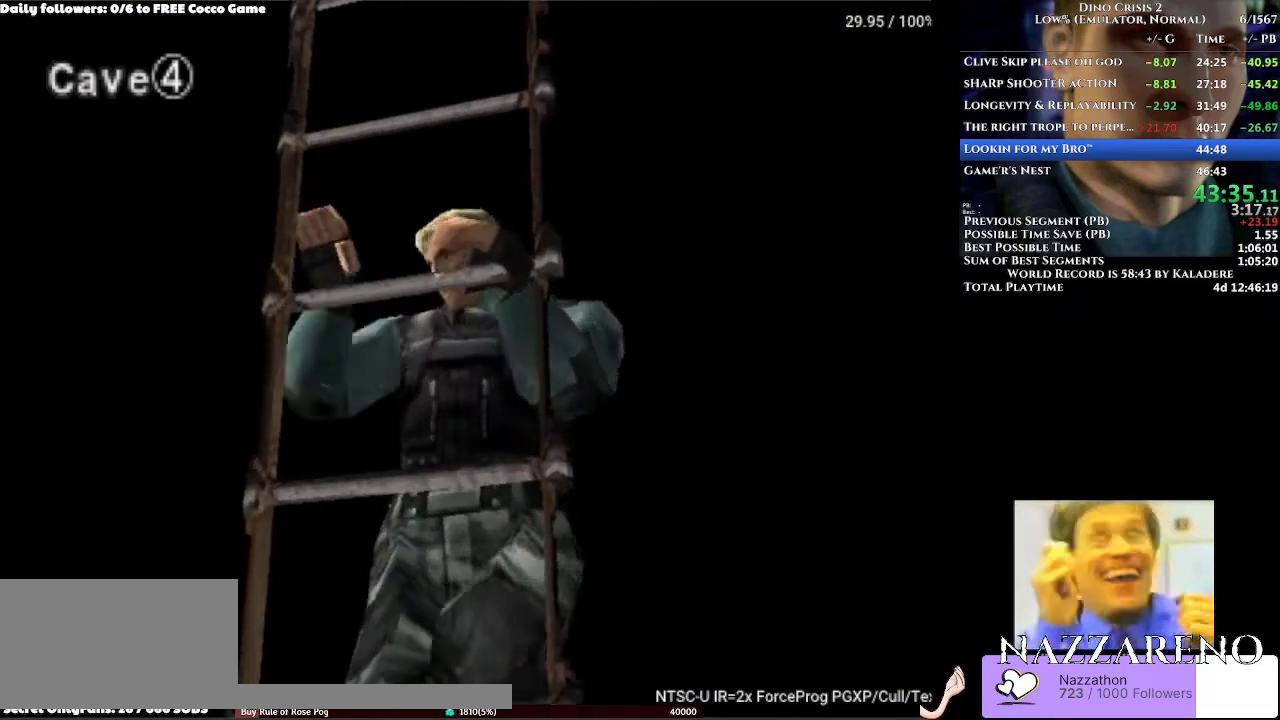
{"dt_ms": 500, "buttons": ["DPAD_UP"], "left_stick": "center", "right_stick": "center", "events": []}
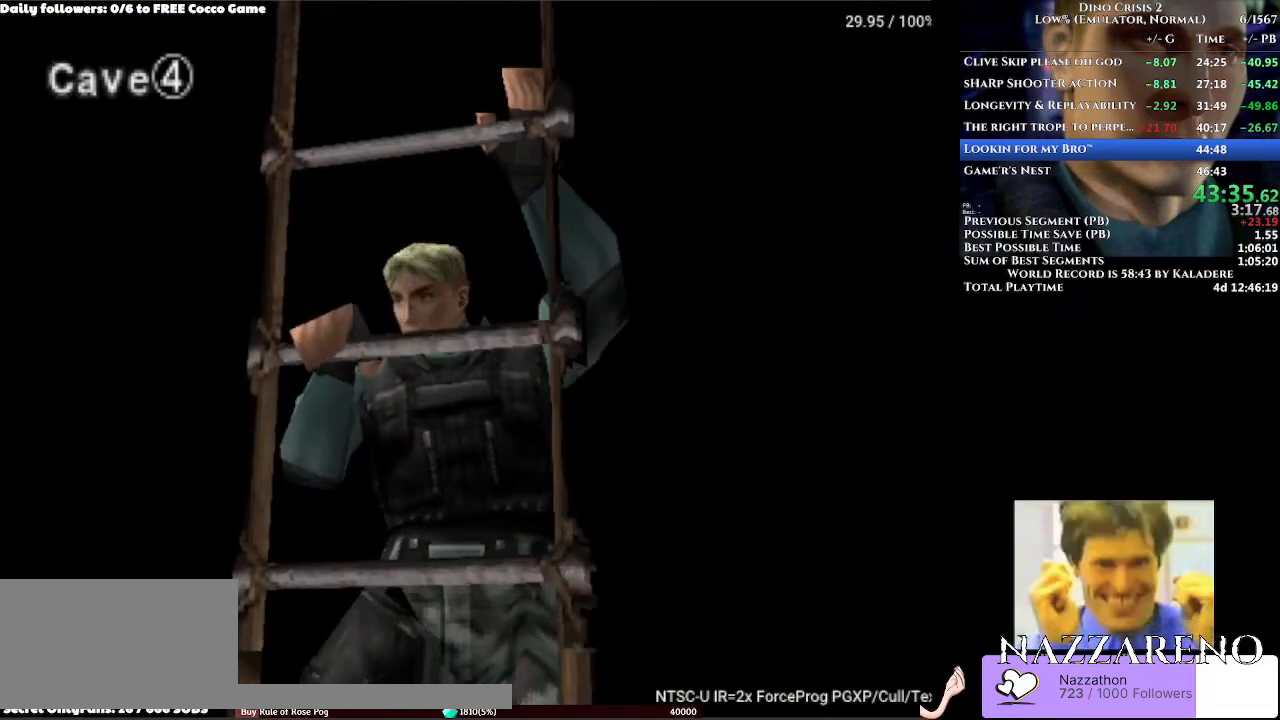
{"dt_ms": 500, "buttons": ["DPAD_UP"], "left_stick": "center", "right_stick": "center", "events": []}
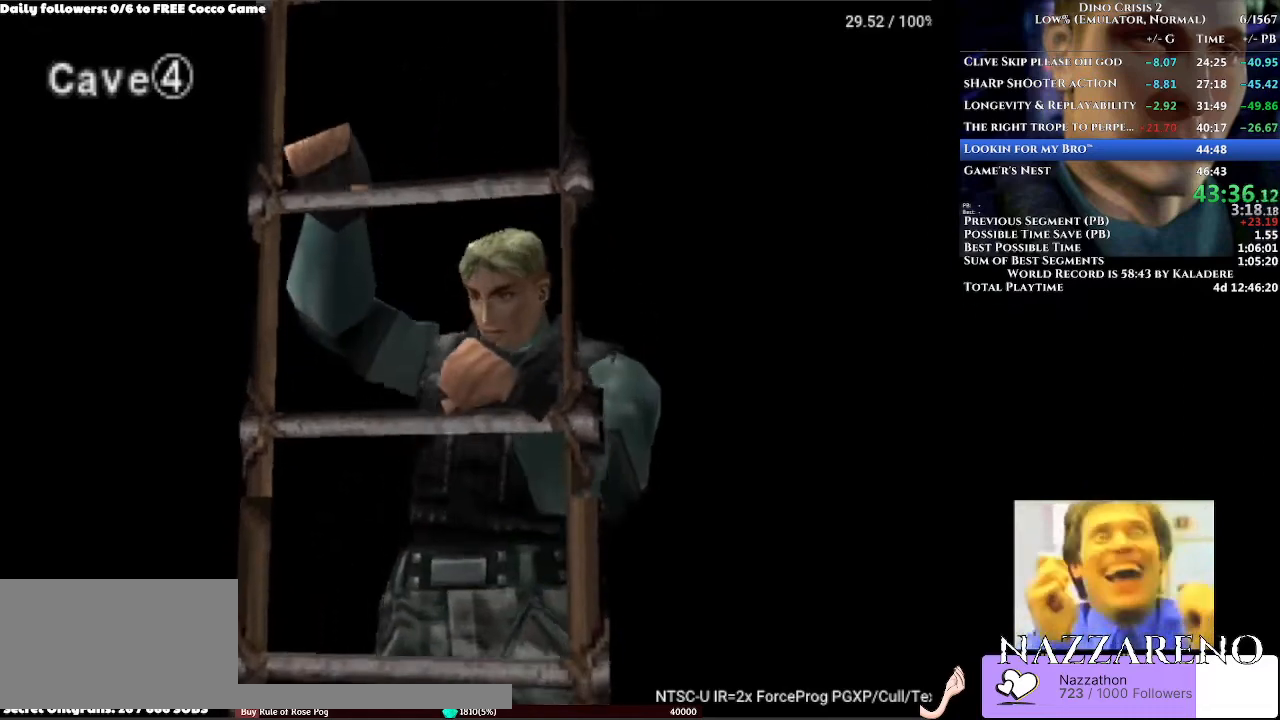
{"dt_ms": 500, "buttons": [], "left_stick": "center", "right_stick": "center", "events": [[300, "DPAD_LEFT", "down"], [400, "DPAD_LEFT", "up"], [500, "DPAD_UP", "up"]]}
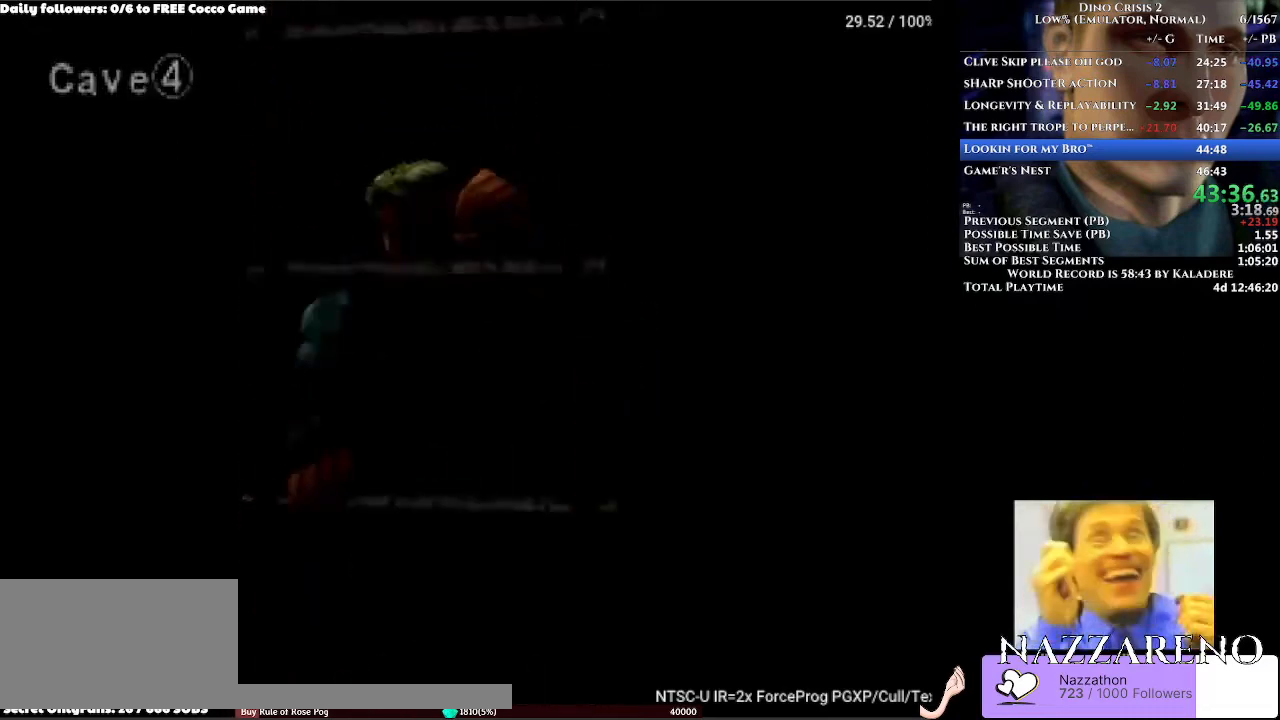
{"dt_ms": 500, "buttons": ["DPAD_UP"], "left_stick": "center", "right_stick": "center", "events": [[200, "DPAD_UP", "down"]]}
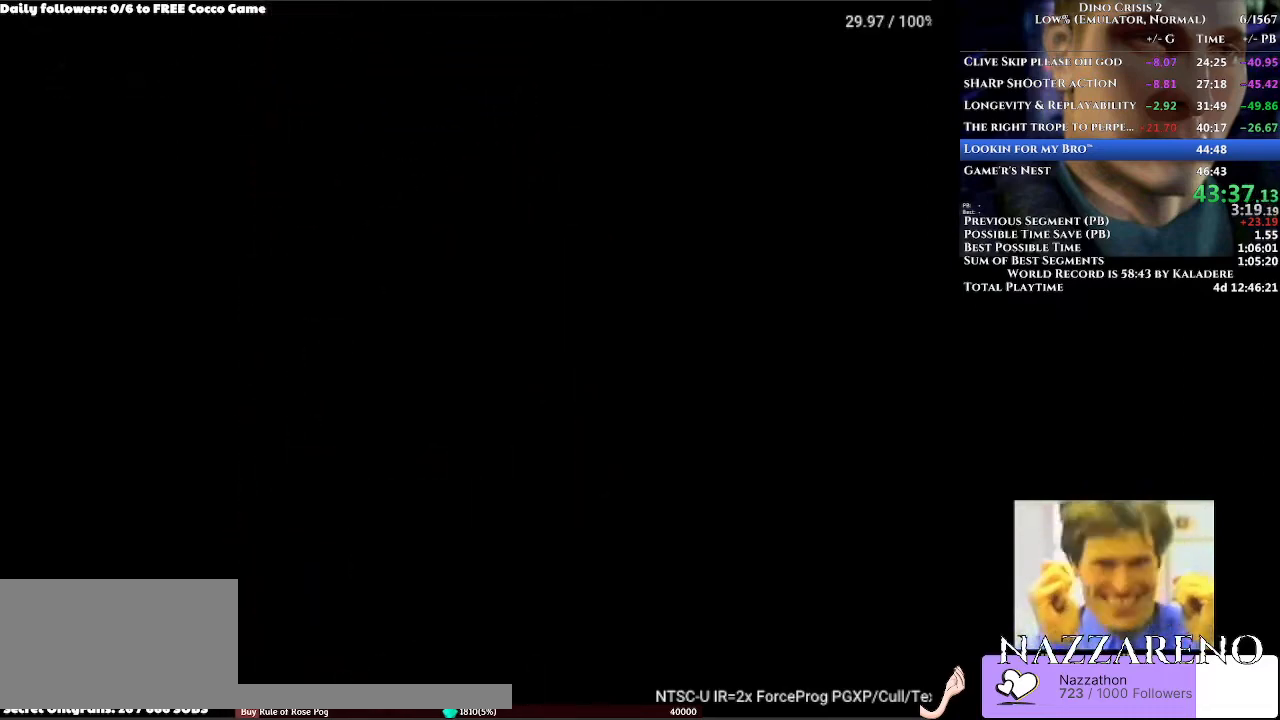
{"dt_ms": 500, "buttons": ["DPAD_UP"], "left_stick": "center", "right_stick": "center", "events": []}
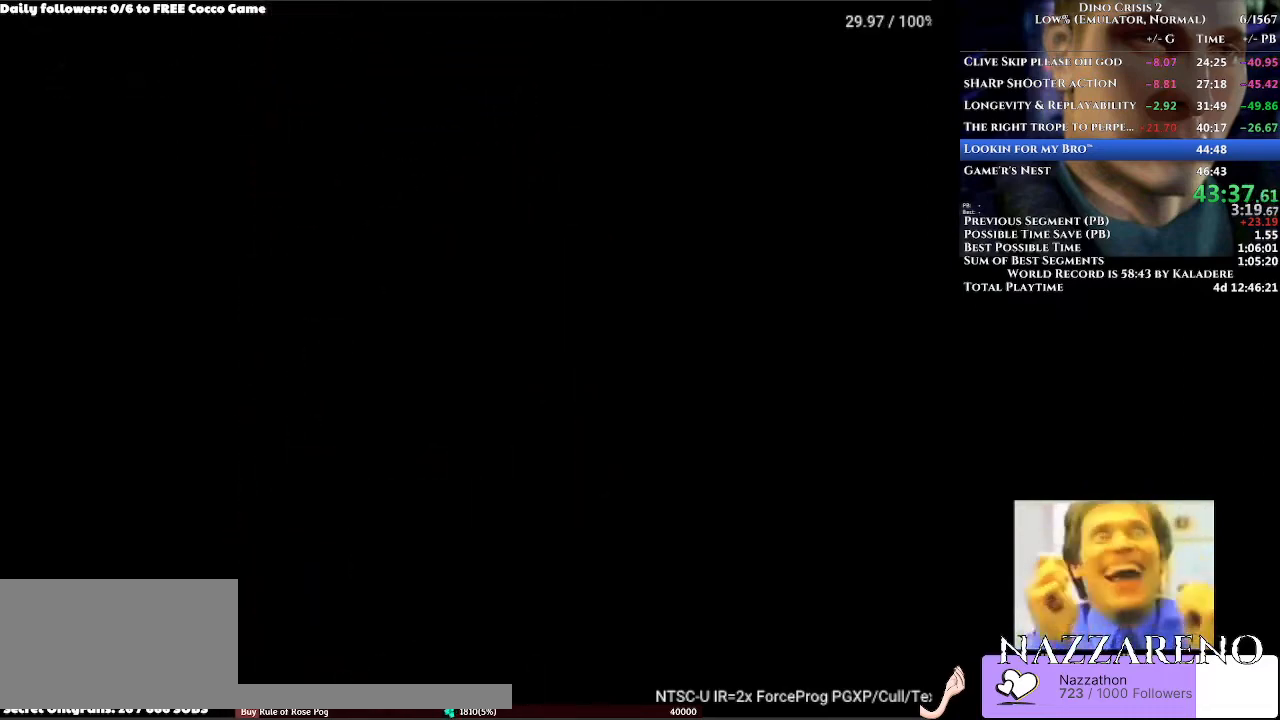
{"dt_ms": 500, "buttons": ["DPAD_UP"], "left_stick": "center", "right_stick": "center", "events": []}
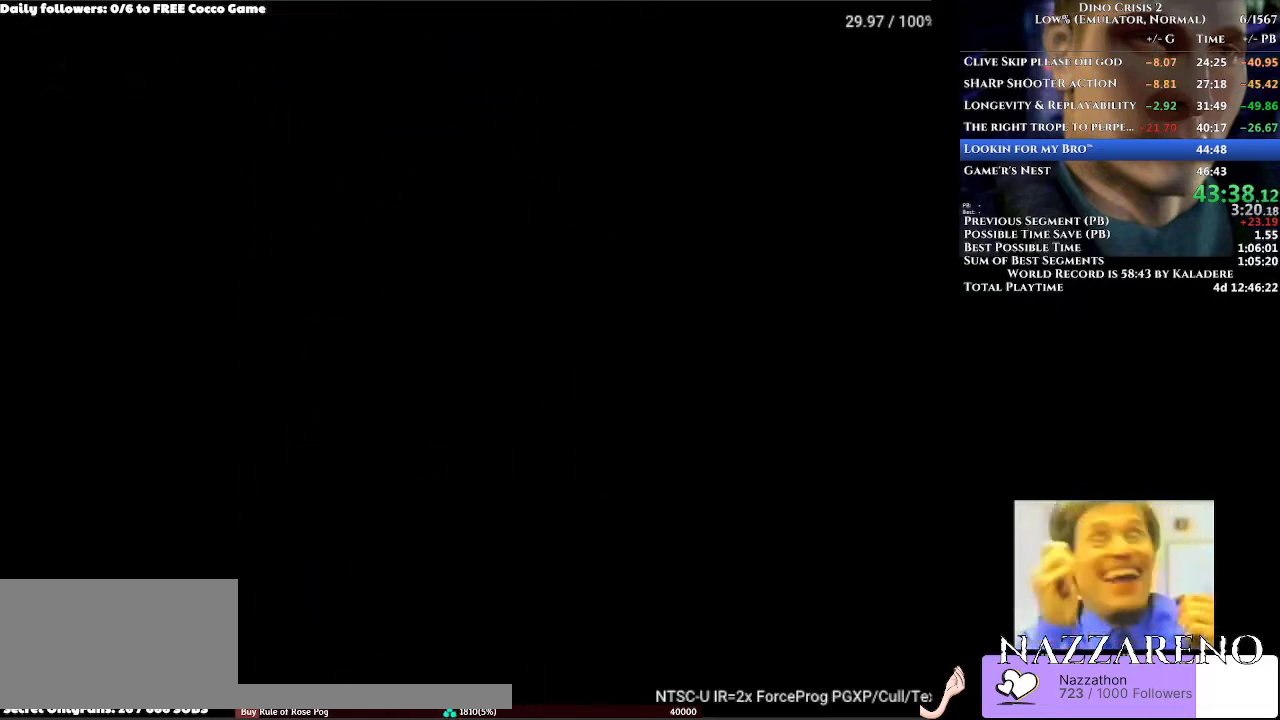
{"dt_ms": 500, "buttons": ["DPAD_UP", "DPAD_LEFT"], "left_stick": "center", "right_stick": "center", "events": [[500, "DPAD_LEFT", "down"]]}